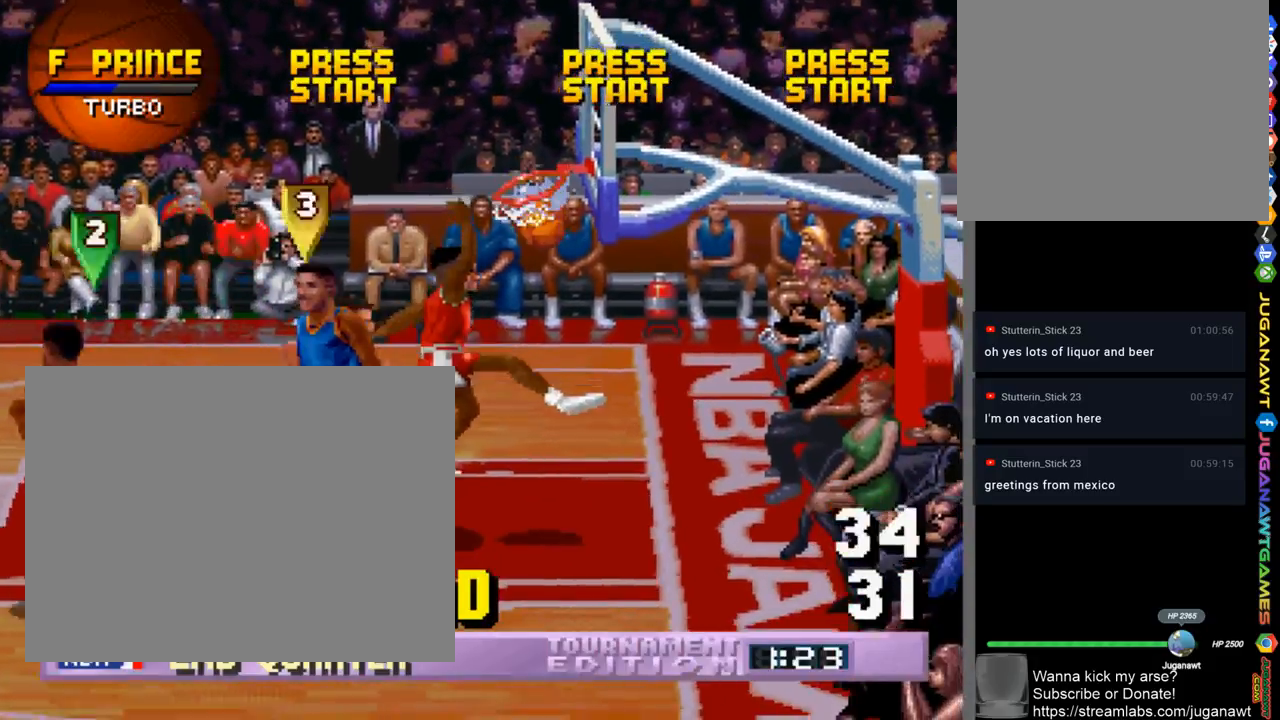
Gameplay with a controller (PlayStation layout); each line is a JSON object with the inputs held at the frame after it. "events" lists button and stick changes between this image and that frame as [ms after this image, input, new state], when the widget could be followed in between. Not read: R1.
{"buttons": [], "left_stick": "center", "right_stick": "center", "events": []}
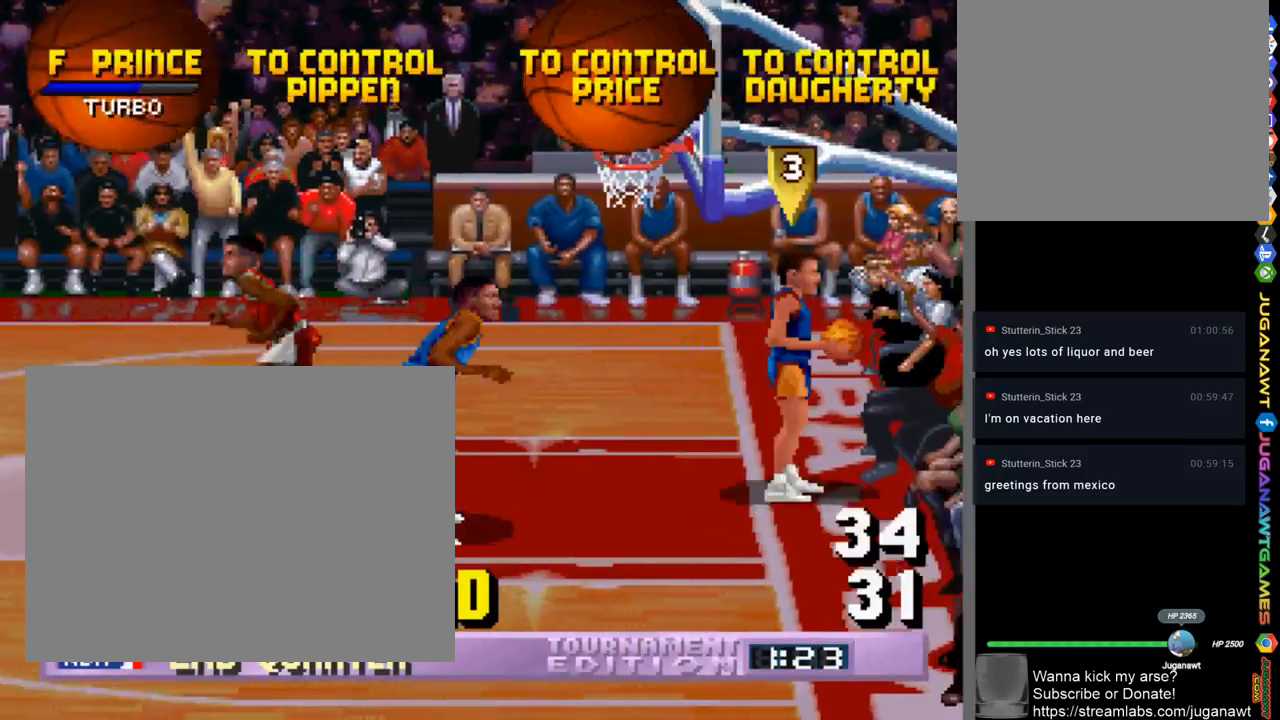
{"buttons": [], "left_stick": "center", "right_stick": "center", "events": []}
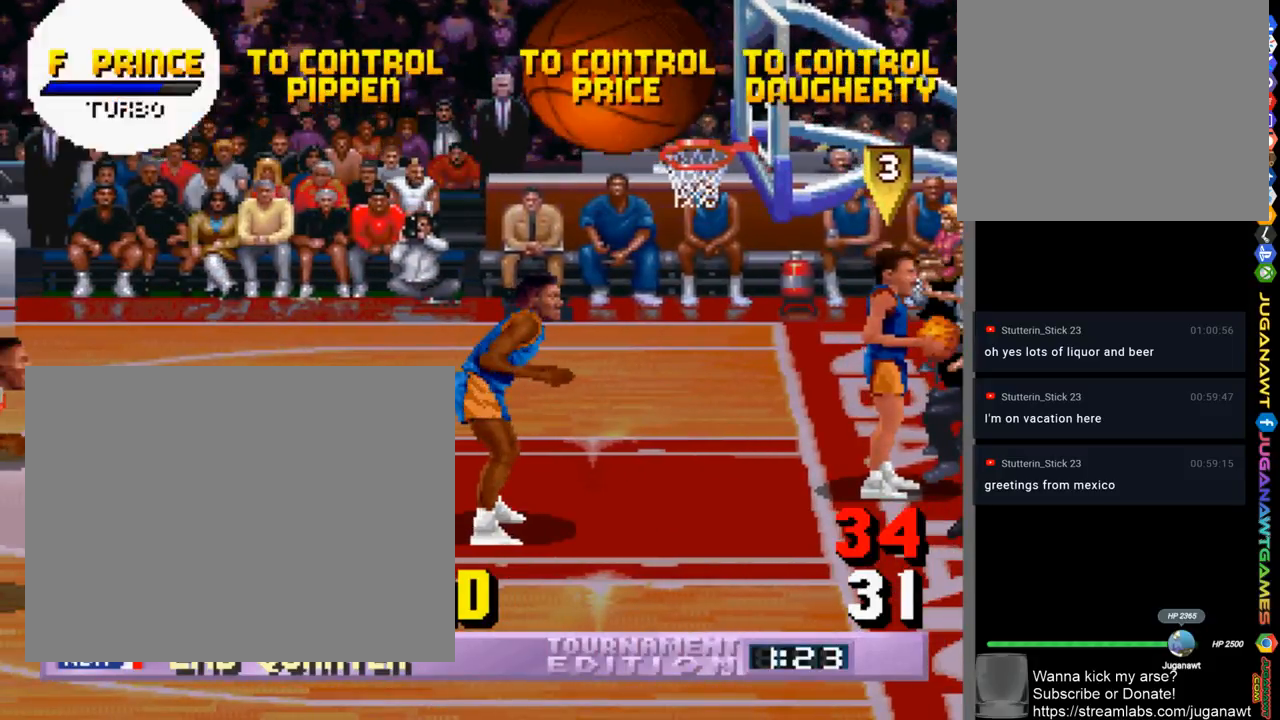
{"buttons": [], "left_stick": "center", "right_stick": "center", "events": []}
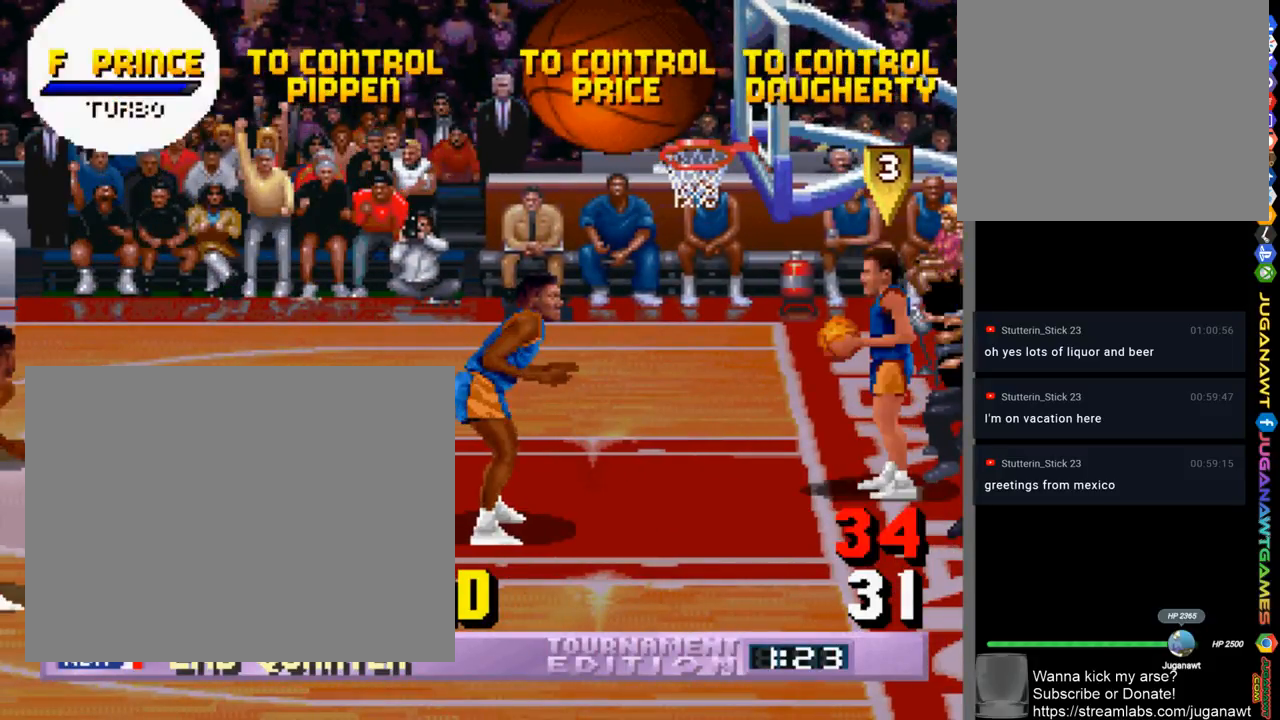
{"buttons": ["DPAD_RIGHT"], "left_stick": "center", "right_stick": "center", "events": [[300, "DPAD_RIGHT", "down"]]}
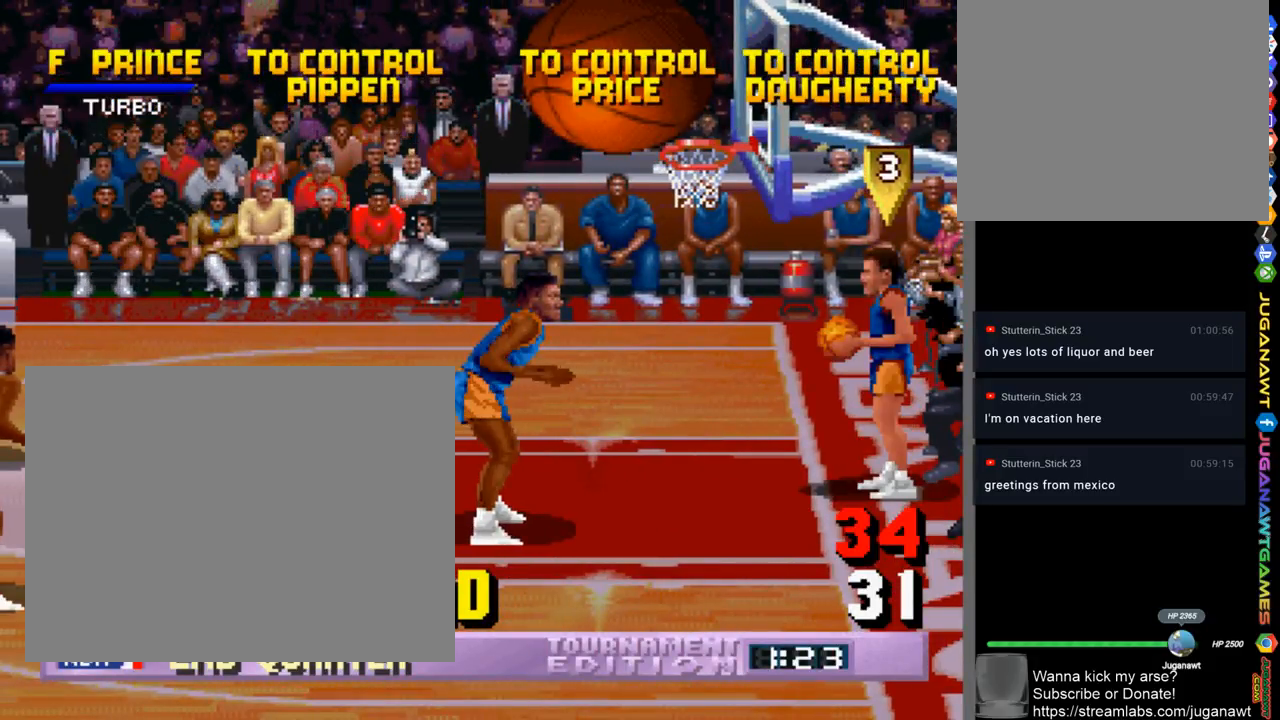
{"buttons": ["DPAD_RIGHT"], "left_stick": "center", "right_stick": "center", "events": []}
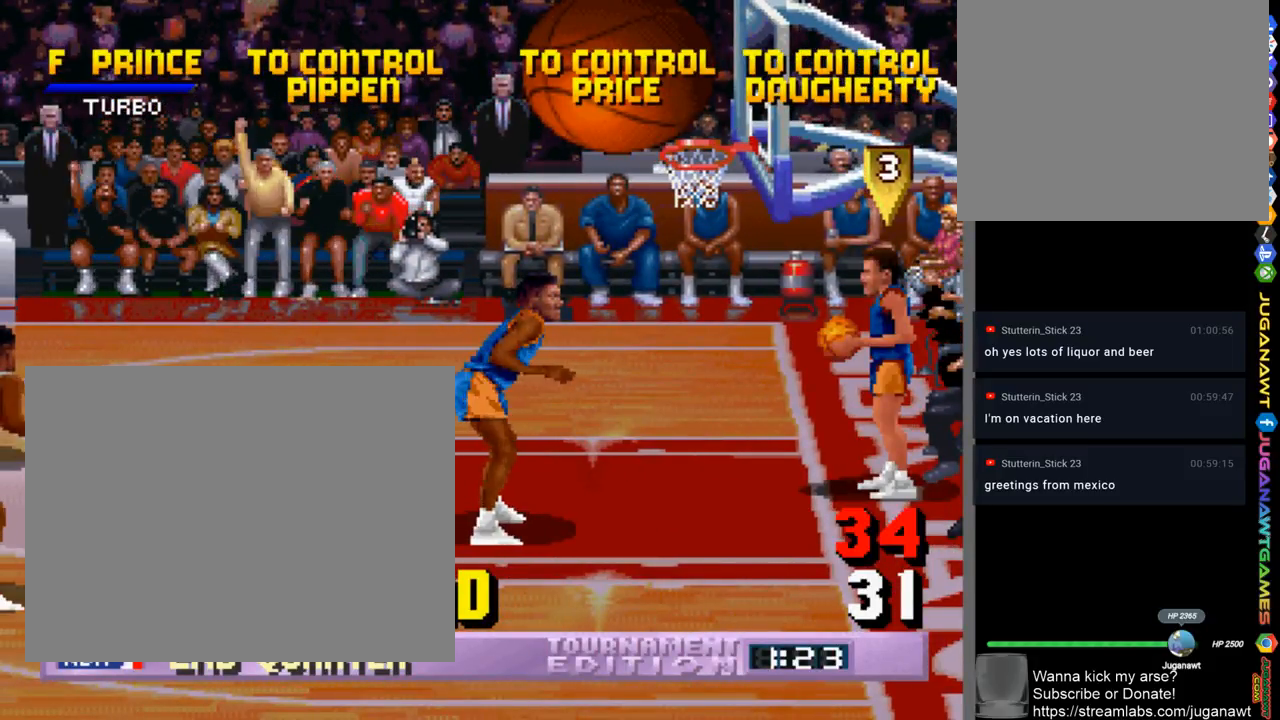
{"buttons": ["DPAD_RIGHT"], "left_stick": "center", "right_stick": "center", "events": []}
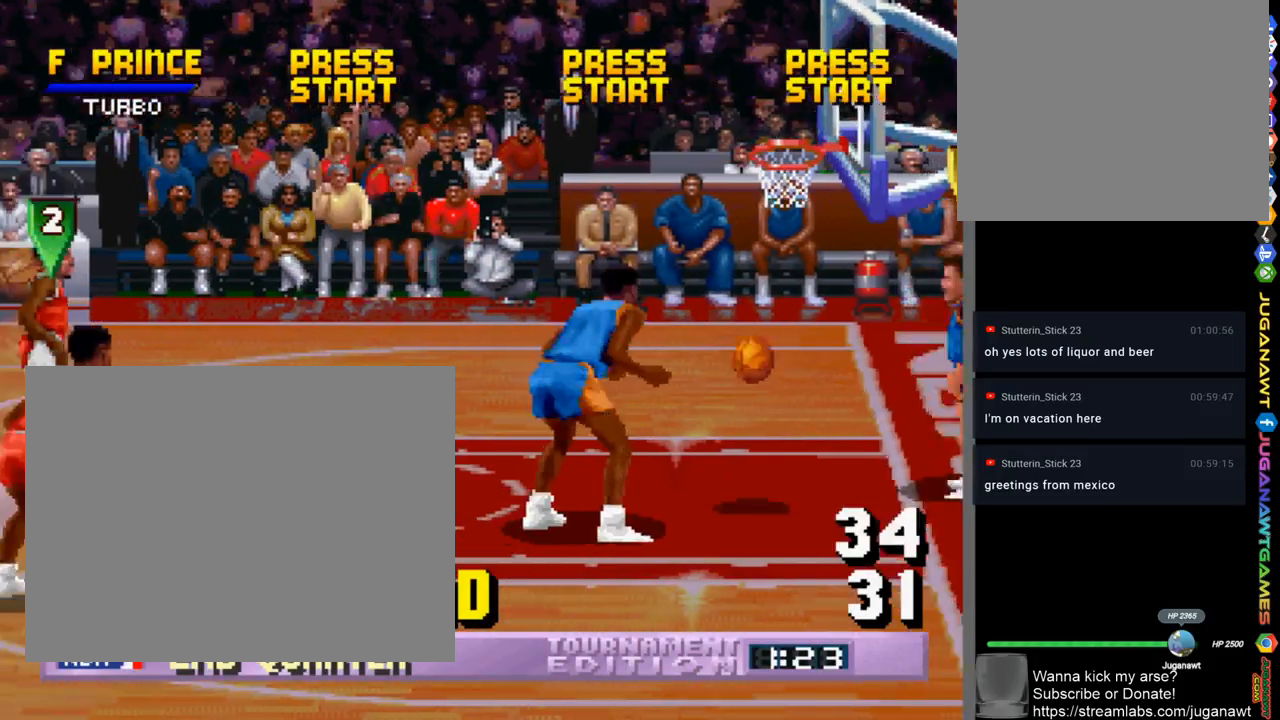
{"buttons": ["DPAD_DOWN", "DPAD_RIGHT"], "left_stick": "center", "right_stick": "center", "events": [[433, "DPAD_DOWN", "down"]]}
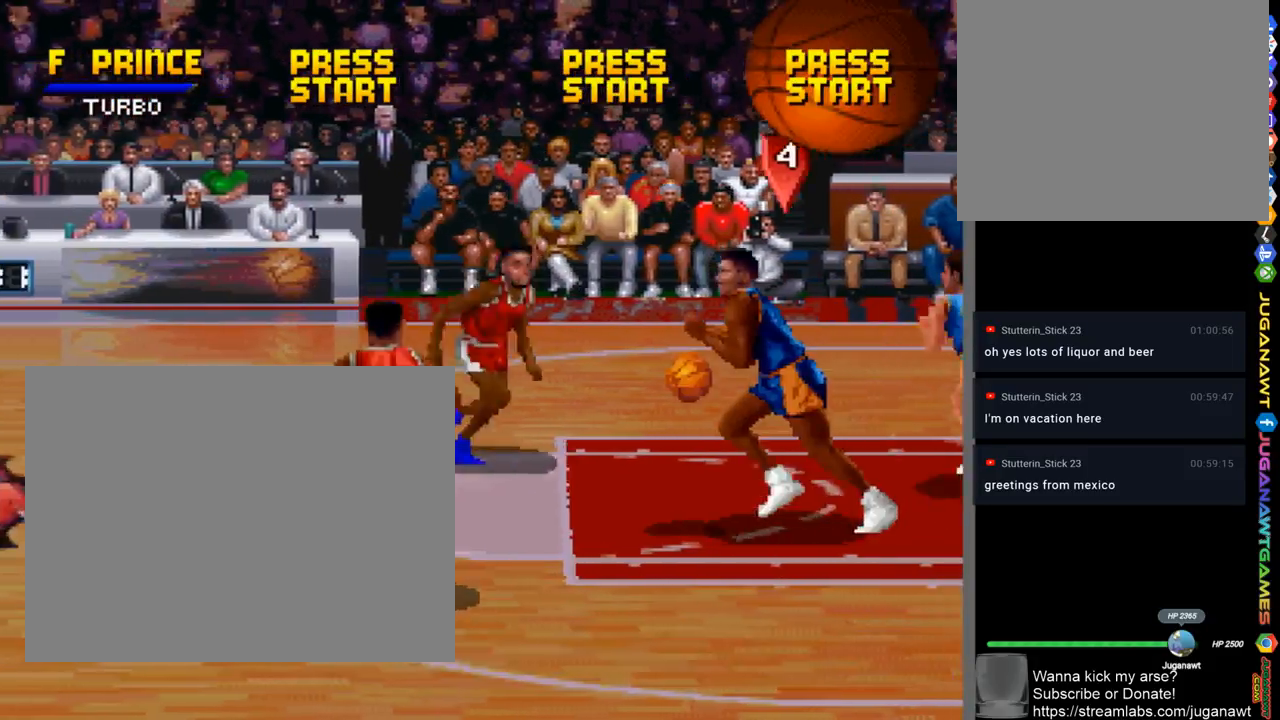
{"buttons": ["DPAD_DOWN", "DPAD_LEFT"], "left_stick": "center", "right_stick": "center", "events": [[67, "CROSS", "down"], [133, "DPAD_DOWN", "up"], [167, "CROSS", "up"], [200, "DPAD_RIGHT", "up"], [367, "DPAD_LEFT", "down"], [500, "DPAD_DOWN", "down"]]}
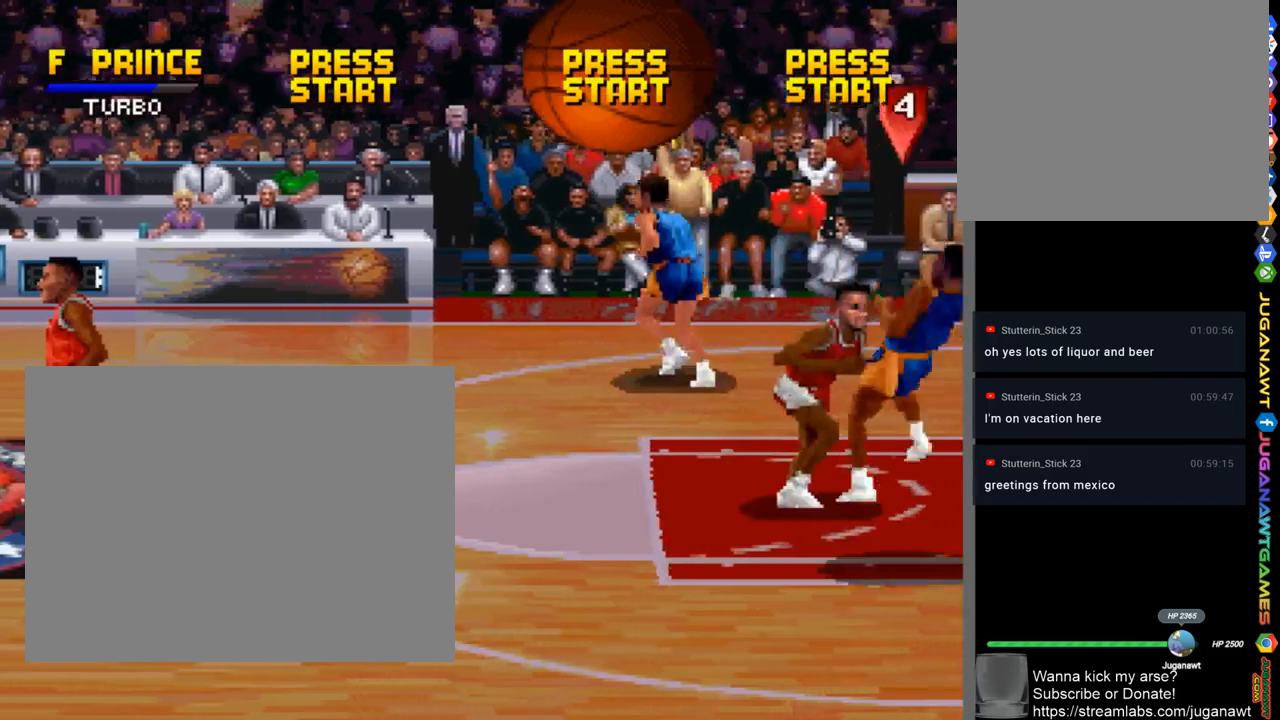
{"buttons": ["DPAD_UP", "DPAD_LEFT"], "left_stick": "center", "right_stick": "center", "events": [[67, "DPAD_DOWN", "up"], [367, "DPAD_UP", "down"]]}
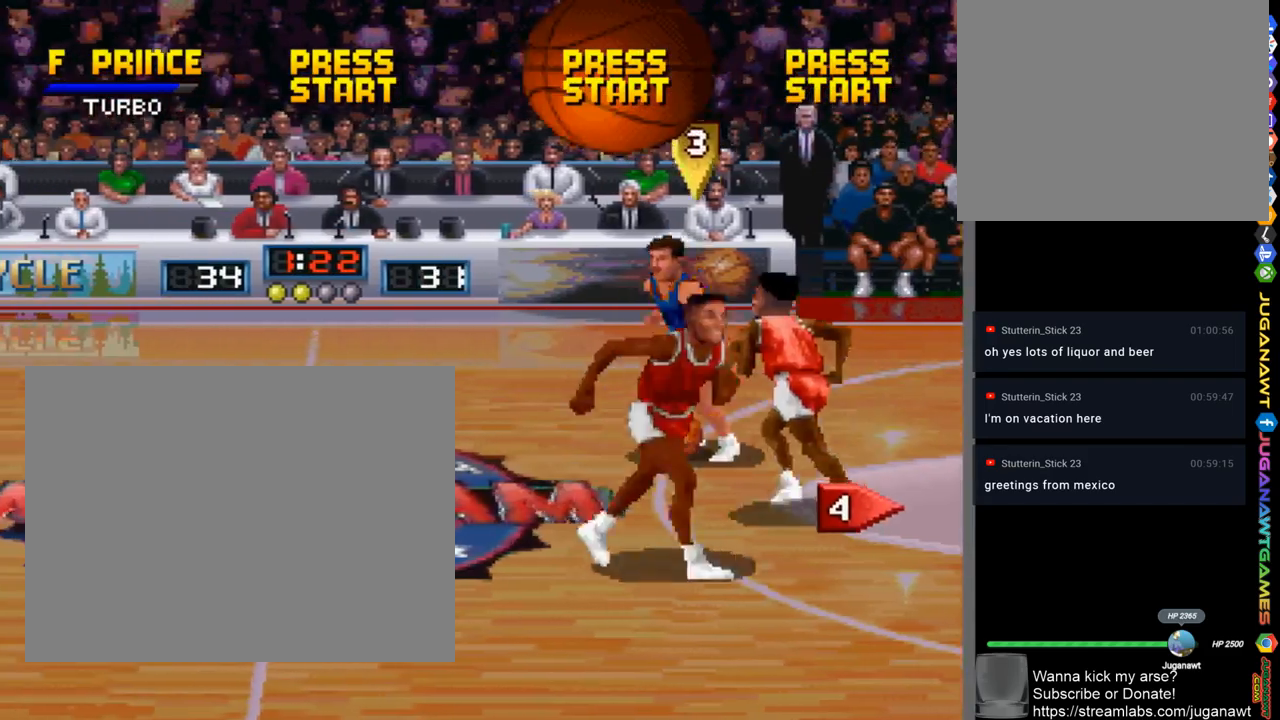
{"buttons": ["DPAD_LEFT"], "left_stick": "center", "right_stick": "center", "events": [[33, "CROSS", "down"], [133, "CROSS", "up"], [200, "DPAD_UP", "up"]]}
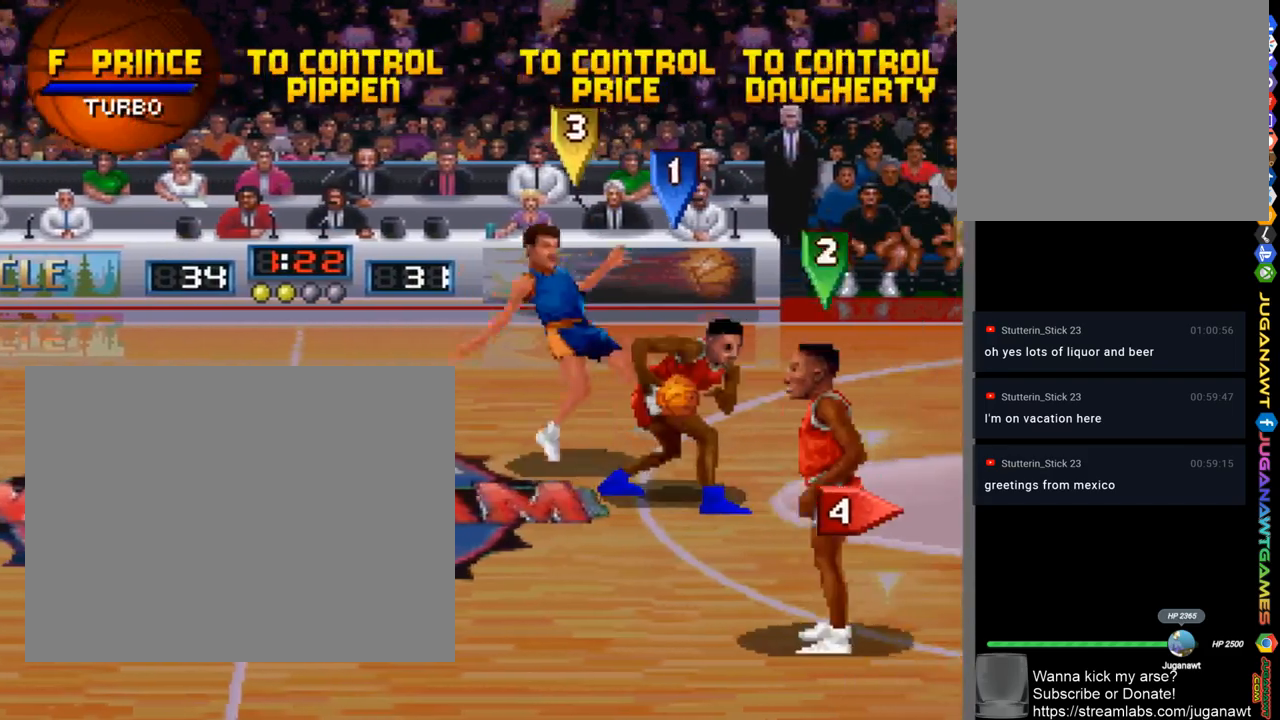
{"buttons": ["DPAD_RIGHT"], "left_stick": "center", "right_stick": "center", "events": [[167, "DPAD_DOWN", "down"], [233, "DPAD_LEFT", "up"], [267, "DPAD_RIGHT", "down"], [367, "DPAD_DOWN", "up"]]}
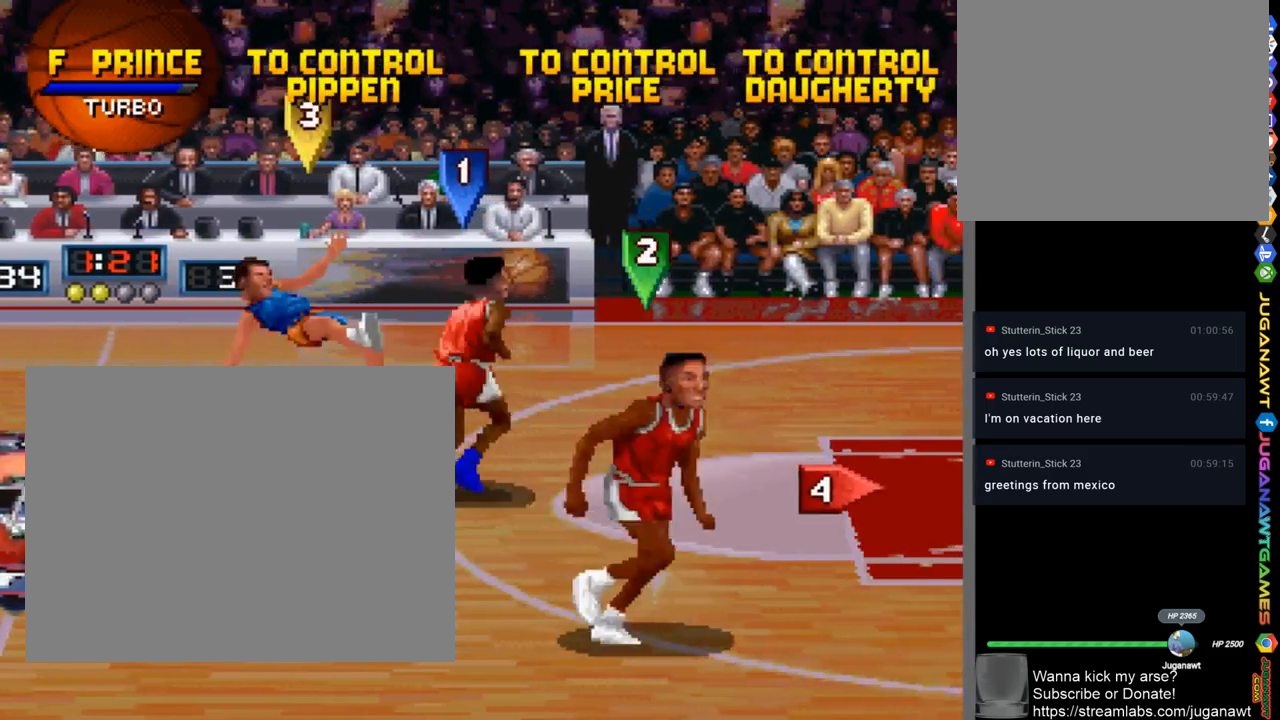
{"buttons": ["SQUARE", "DPAD_DOWN", "DPAD_RIGHT"], "left_stick": "center", "right_stick": "center", "events": [[367, "SQUARE", "down"], [433, "DPAD_DOWN", "down"]]}
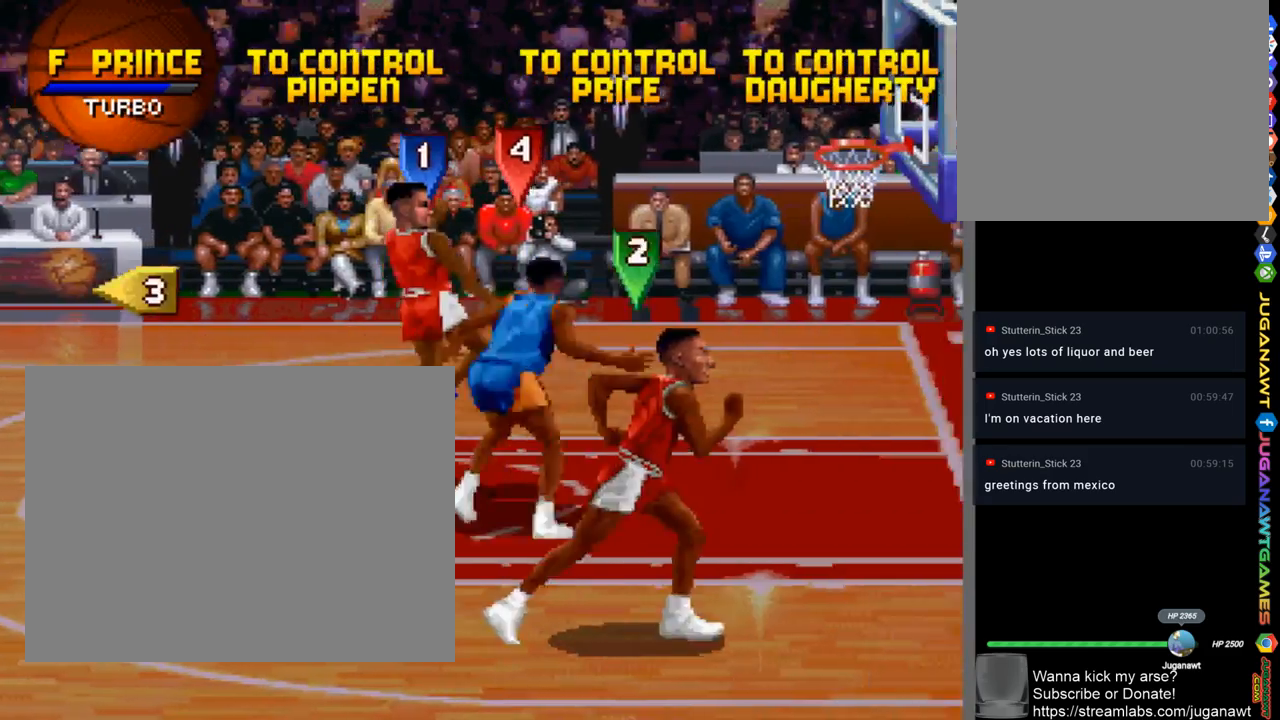
{"buttons": [], "left_stick": "center", "right_stick": "center", "events": [[333, "SQUARE", "up"], [367, "DPAD_DOWN", "up"], [367, "DPAD_RIGHT", "up"]]}
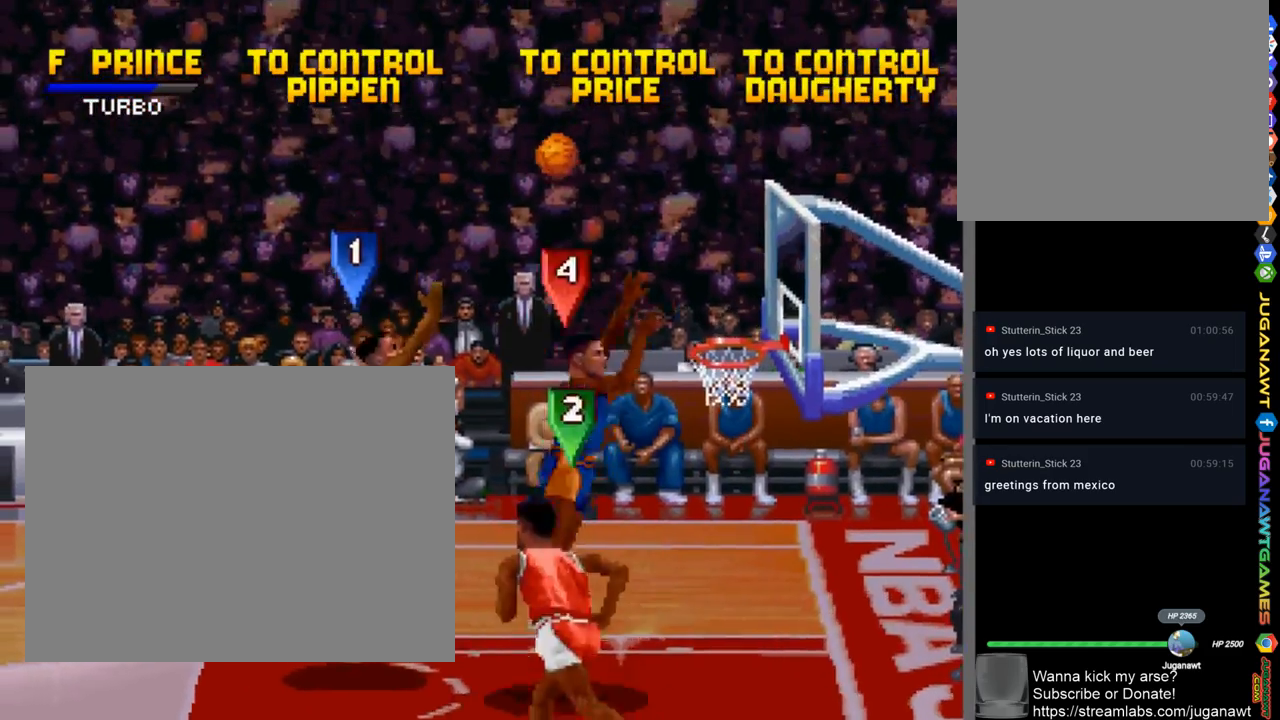
{"buttons": [], "left_stick": "center", "right_stick": "center", "events": []}
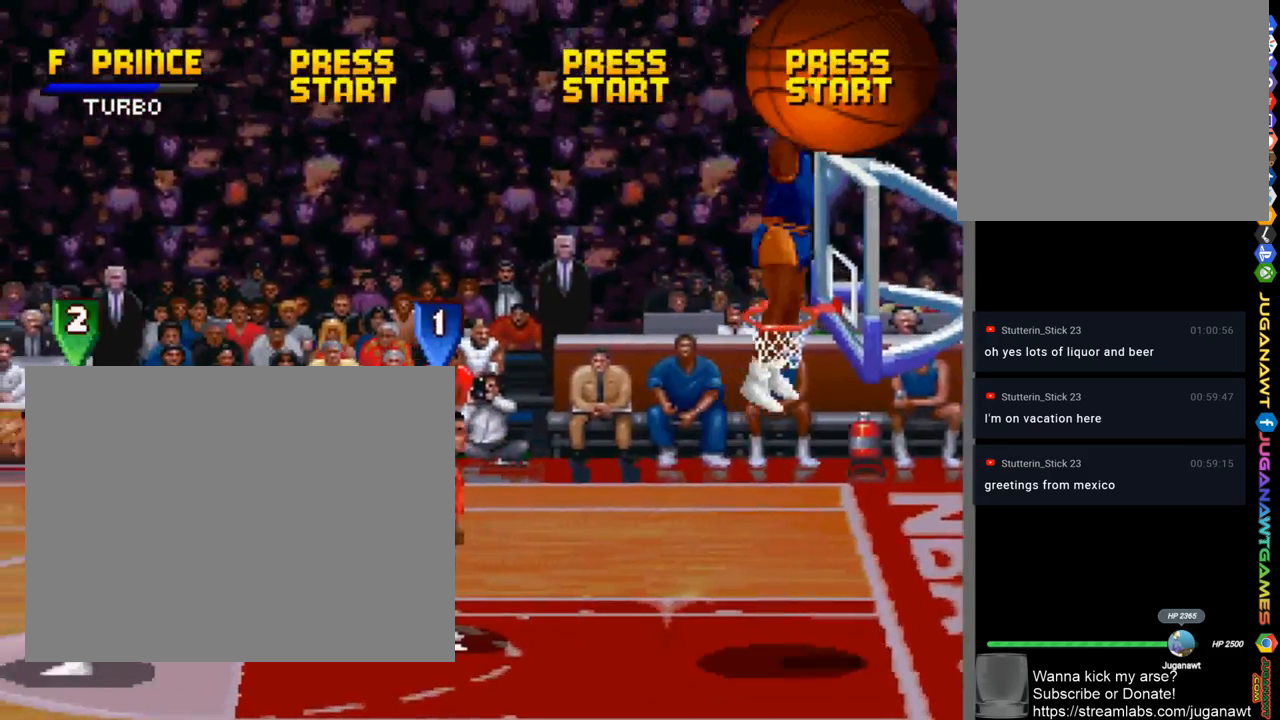
{"buttons": ["CROSS", "DPAD_DOWN", "DPAD_RIGHT"], "left_stick": "center", "right_stick": "center", "events": [[200, "DPAD_RIGHT", "down"], [400, "DPAD_DOWN", "down"], [500, "CROSS", "down"]]}
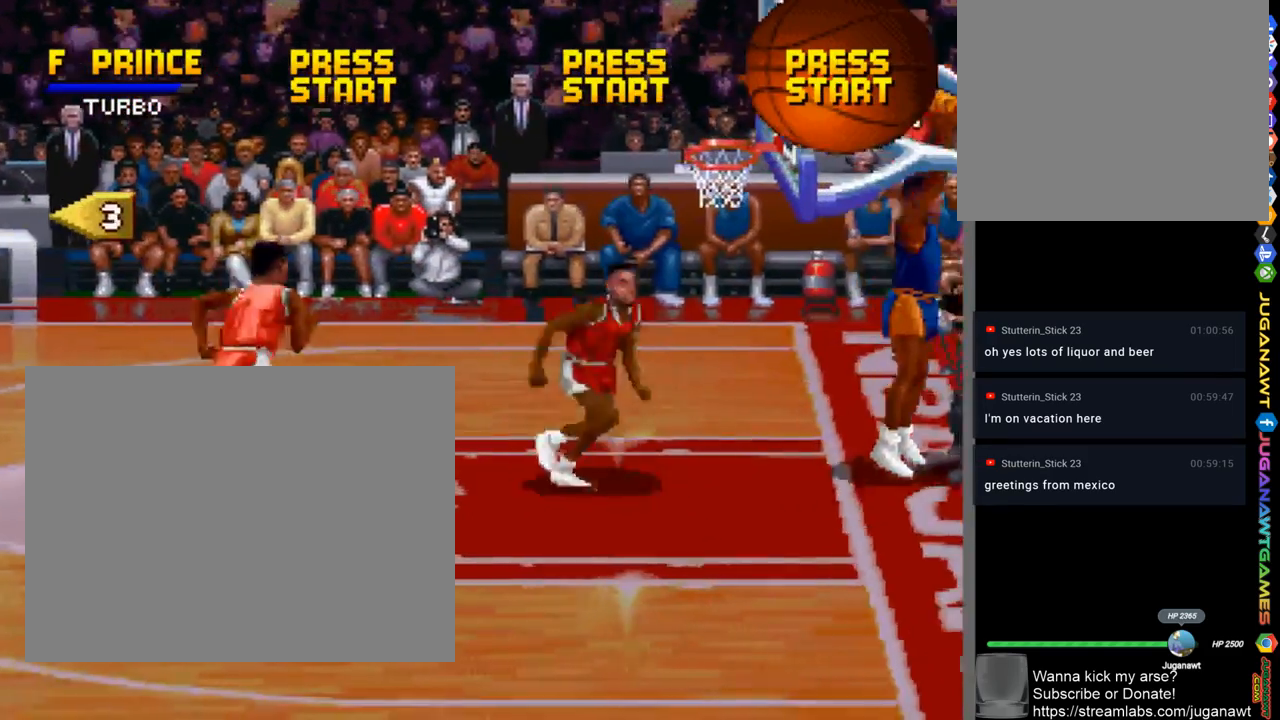
{"buttons": ["DPAD_UP"], "left_stick": "center", "right_stick": "center", "events": [[67, "DPAD_DOWN", "up"], [133, "CROSS", "up"], [267, "DPAD_RIGHT", "up"], [467, "DPAD_UP", "down"]]}
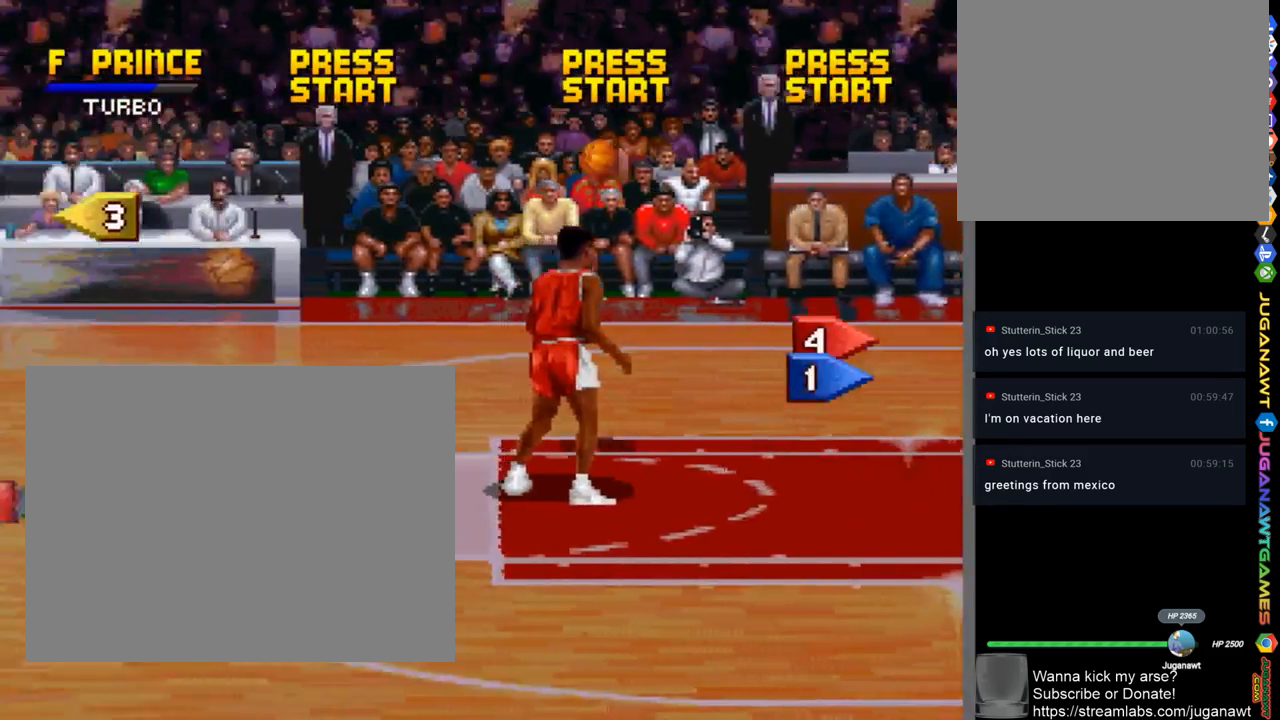
{"buttons": ["DPAD_LEFT"], "left_stick": "center", "right_stick": "center", "events": [[33, "DPAD_LEFT", "down"], [100, "DPAD_UP", "up"]]}
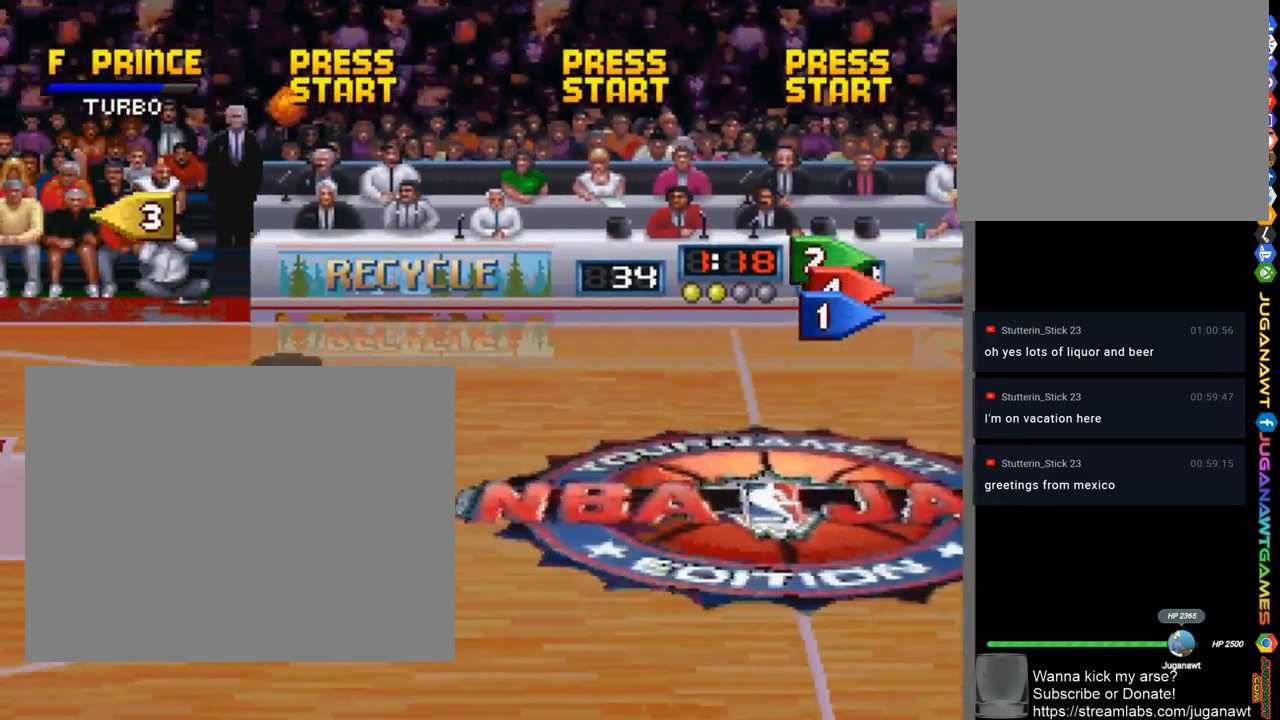
{"buttons": ["DPAD_LEFT"], "left_stick": "center", "right_stick": "center", "events": []}
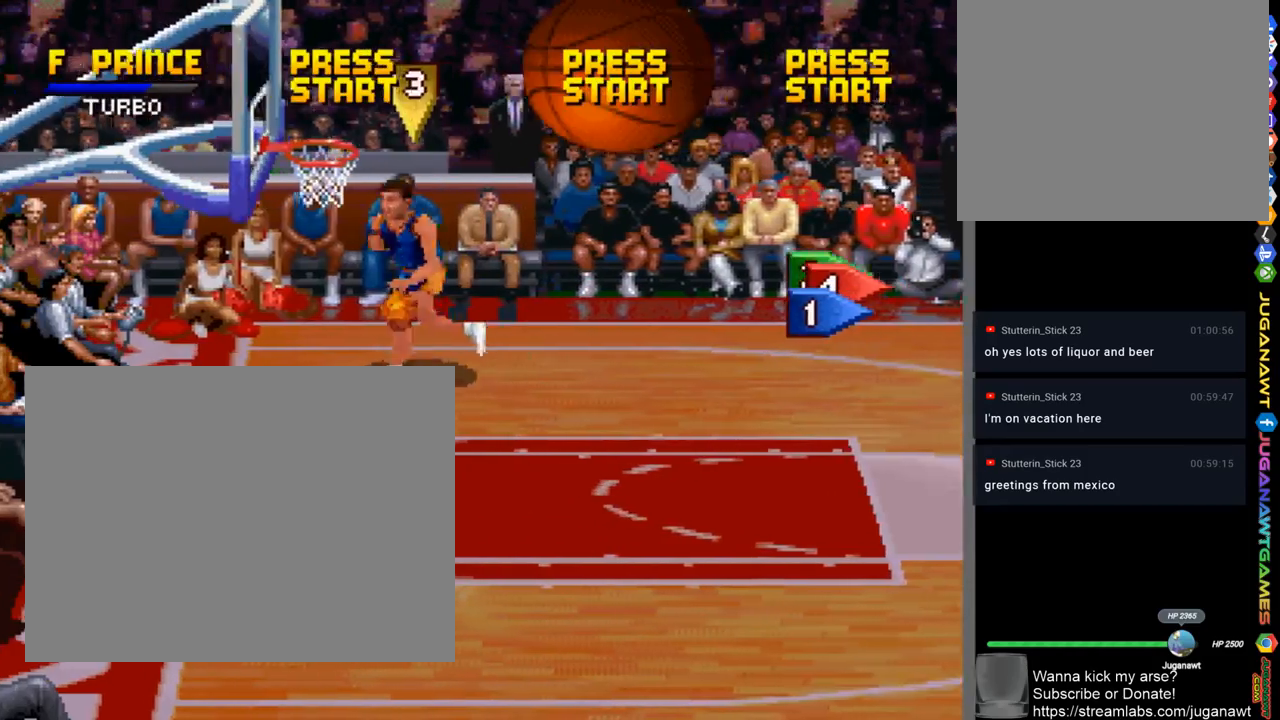
{"buttons": ["SQUARE", "DPAD_LEFT"], "left_stick": "center", "right_stick": "center", "events": [[433, "SQUARE", "down"]]}
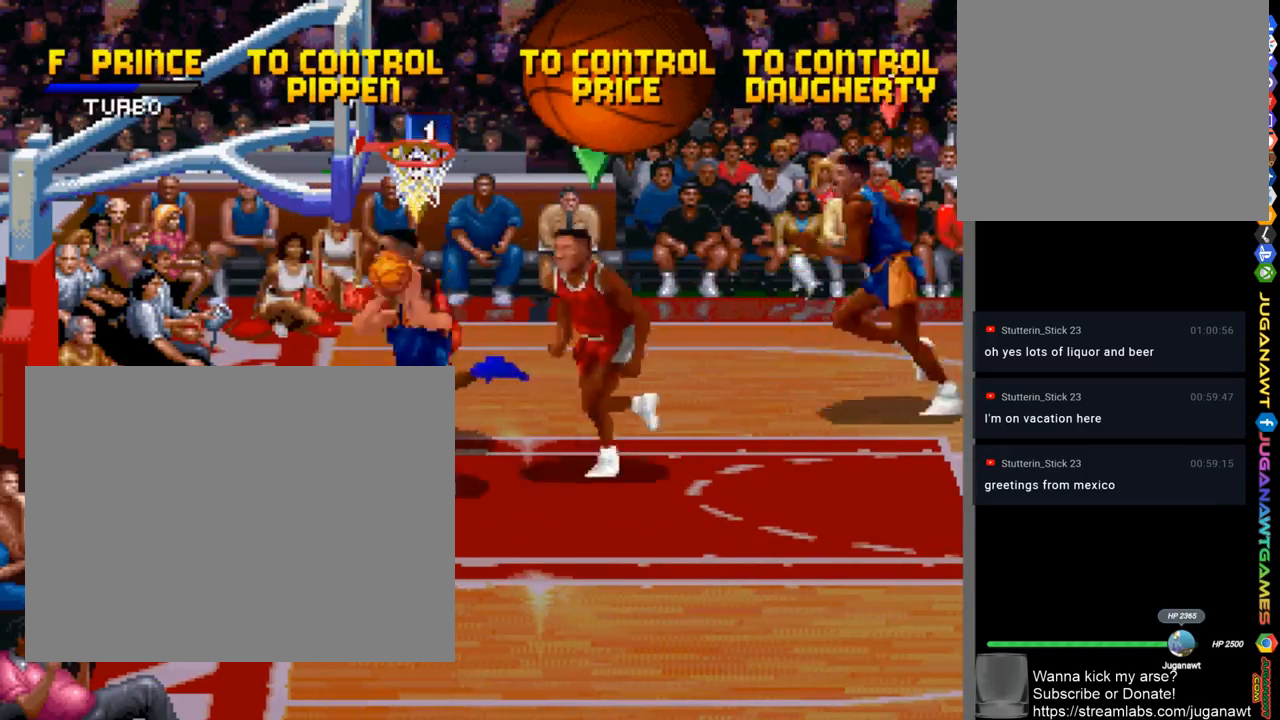
{"buttons": ["CROSS"], "left_stick": "center", "right_stick": "center", "events": [[33, "DPAD_DOWN", "down"], [167, "DPAD_LEFT", "up"], [300, "SQUARE", "up"], [367, "DPAD_DOWN", "up"], [400, "CROSS", "down"]]}
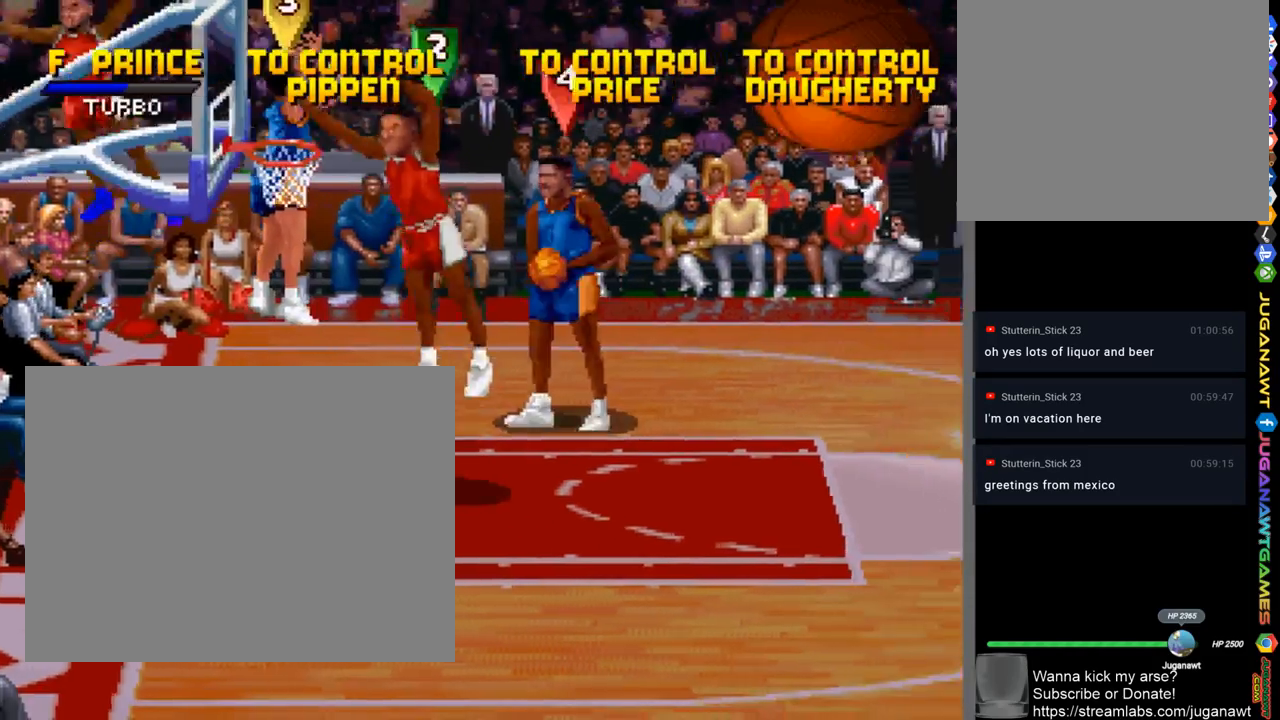
{"buttons": ["DPAD_RIGHT"], "left_stick": "center", "right_stick": "center", "events": [[33, "CROSS", "up"], [167, "CROSS", "down"], [200, "SQUARE", "down"], [267, "CROSS", "up"], [267, "SQUARE", "up"], [333, "DPAD_DOWN", "down"], [367, "DPAD_RIGHT", "down"], [500, "DPAD_DOWN", "up"]]}
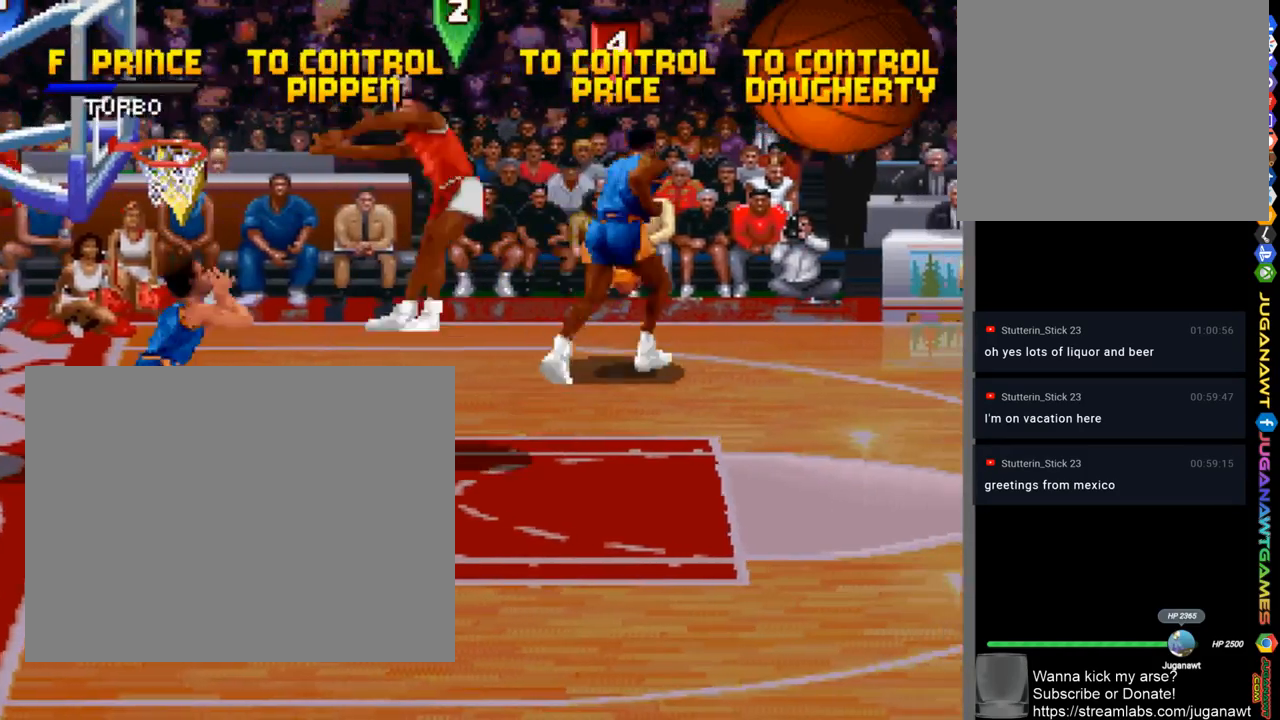
{"buttons": ["DPAD_RIGHT"], "left_stick": "center", "right_stick": "center", "events": [[167, "DPAD_DOWN", "down"], [433, "DPAD_DOWN", "up"]]}
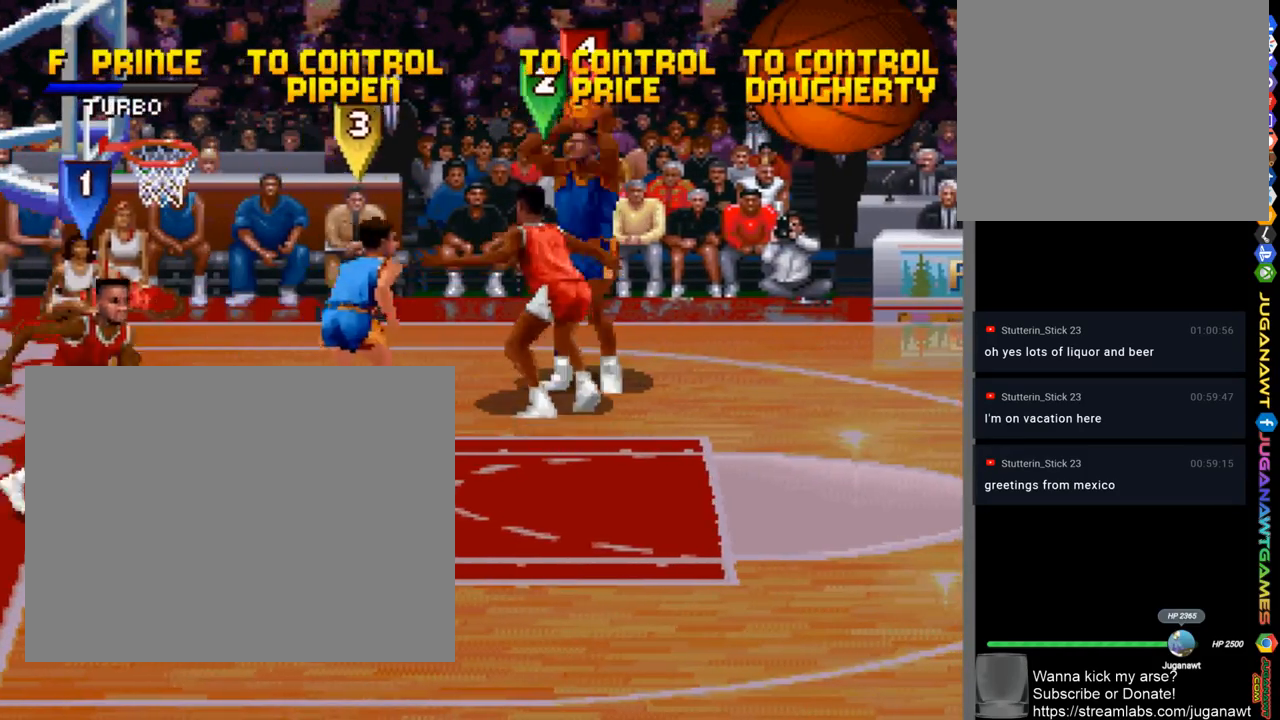
{"buttons": ["SQUARE"], "left_stick": "center", "right_stick": "center", "events": [[67, "DPAD_UP", "down"], [167, "DPAD_RIGHT", "up"], [233, "DPAD_UP", "up"], [300, "DPAD_LEFT", "down"], [400, "DPAD_LEFT", "up"], [467, "SQUARE", "down"]]}
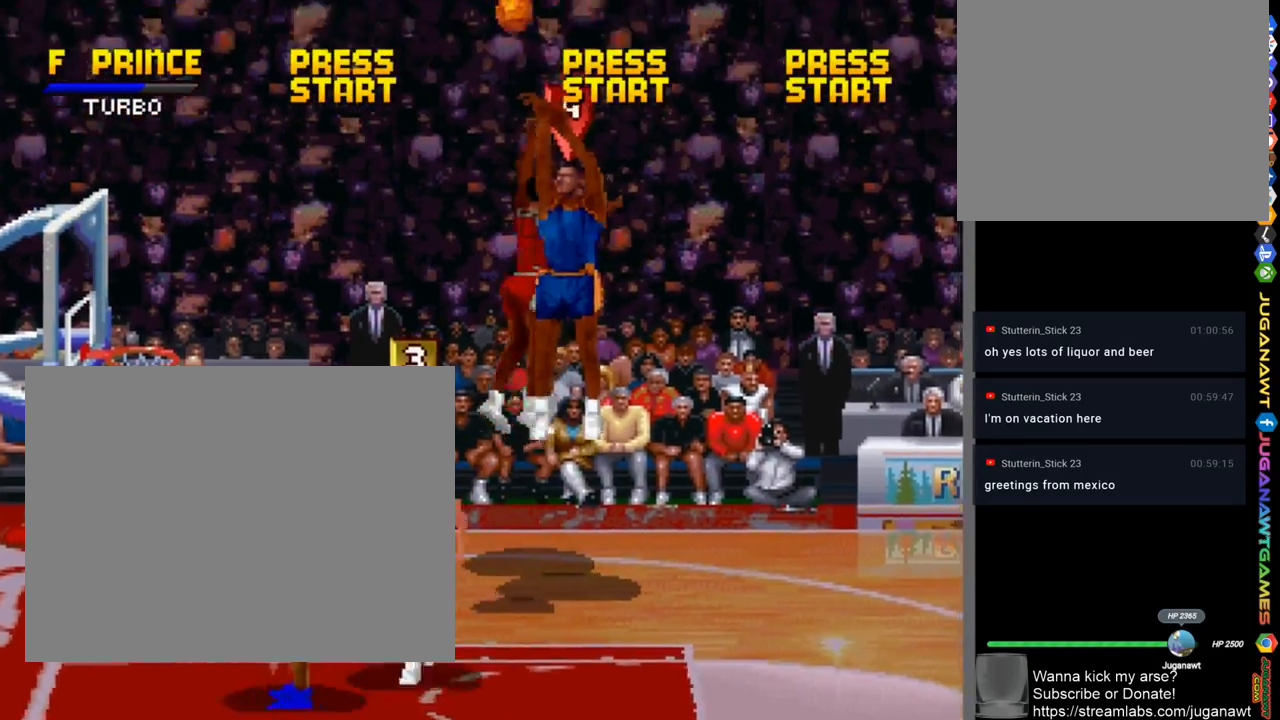
{"buttons": ["SQUARE"], "left_stick": "center", "right_stick": "center", "events": []}
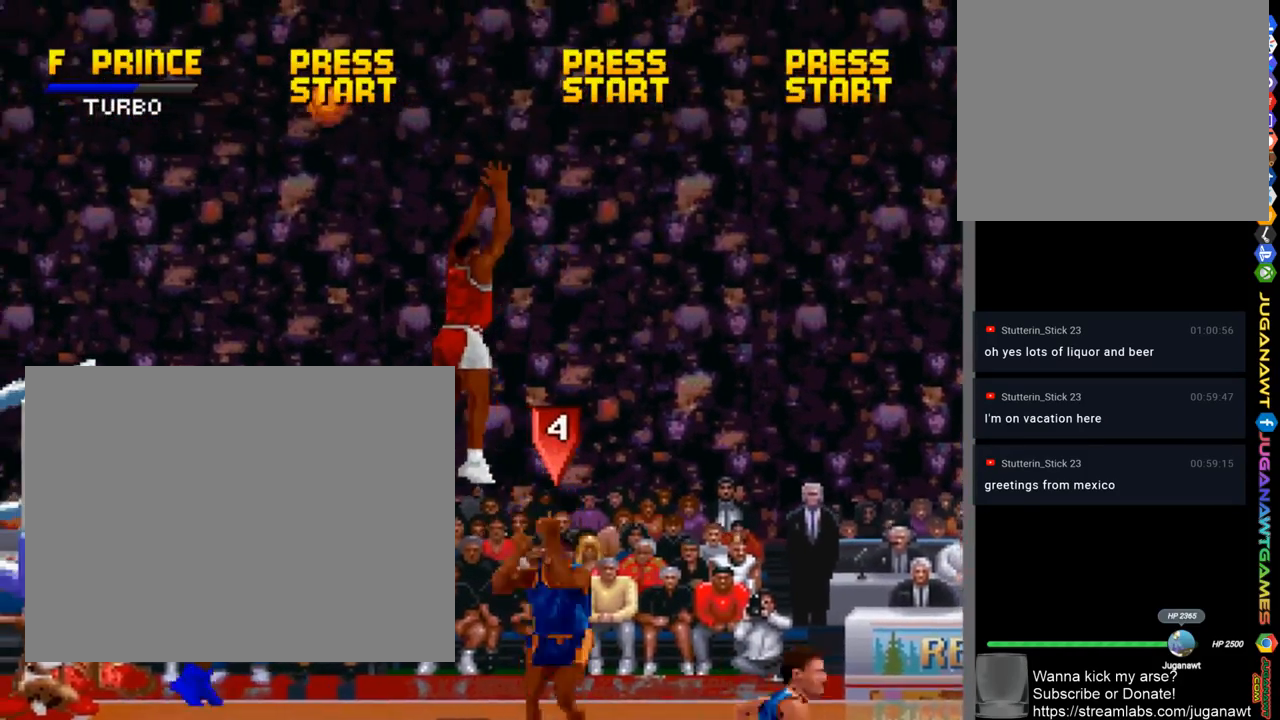
{"buttons": [], "left_stick": "center", "right_stick": "center", "events": [[500, "SQUARE", "up"]]}
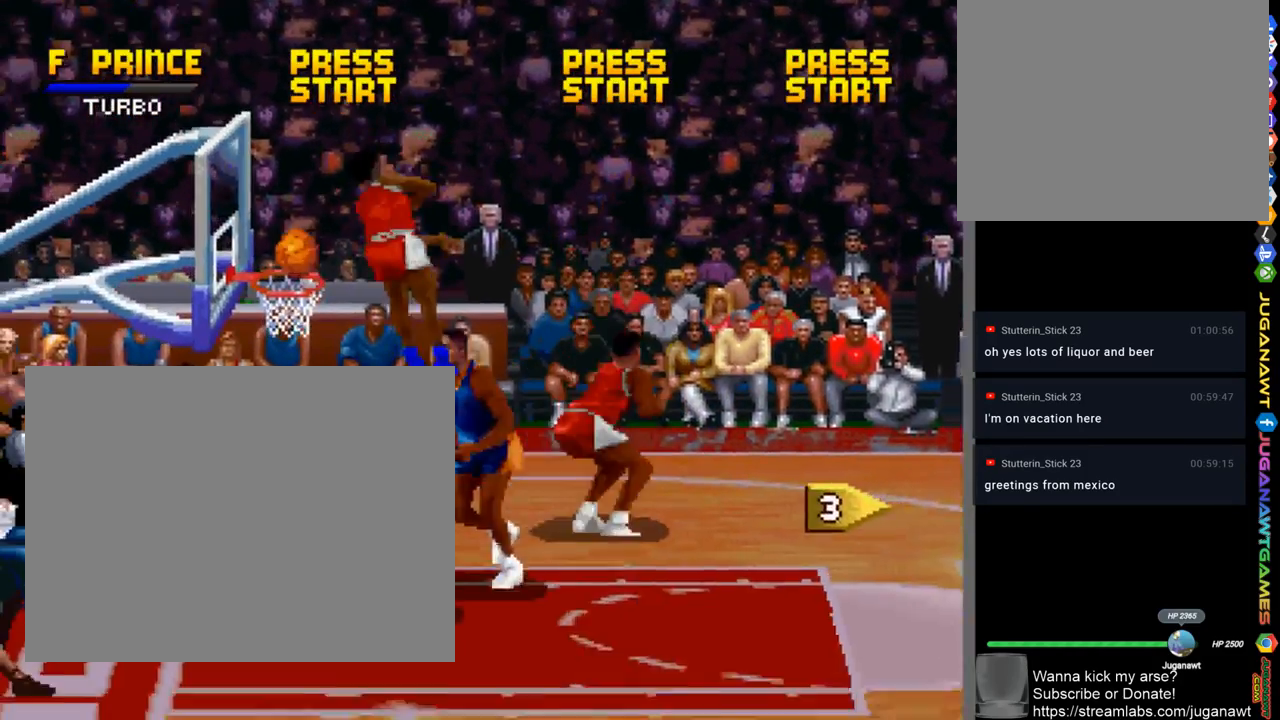
{"buttons": [], "left_stick": "center", "right_stick": "center", "events": []}
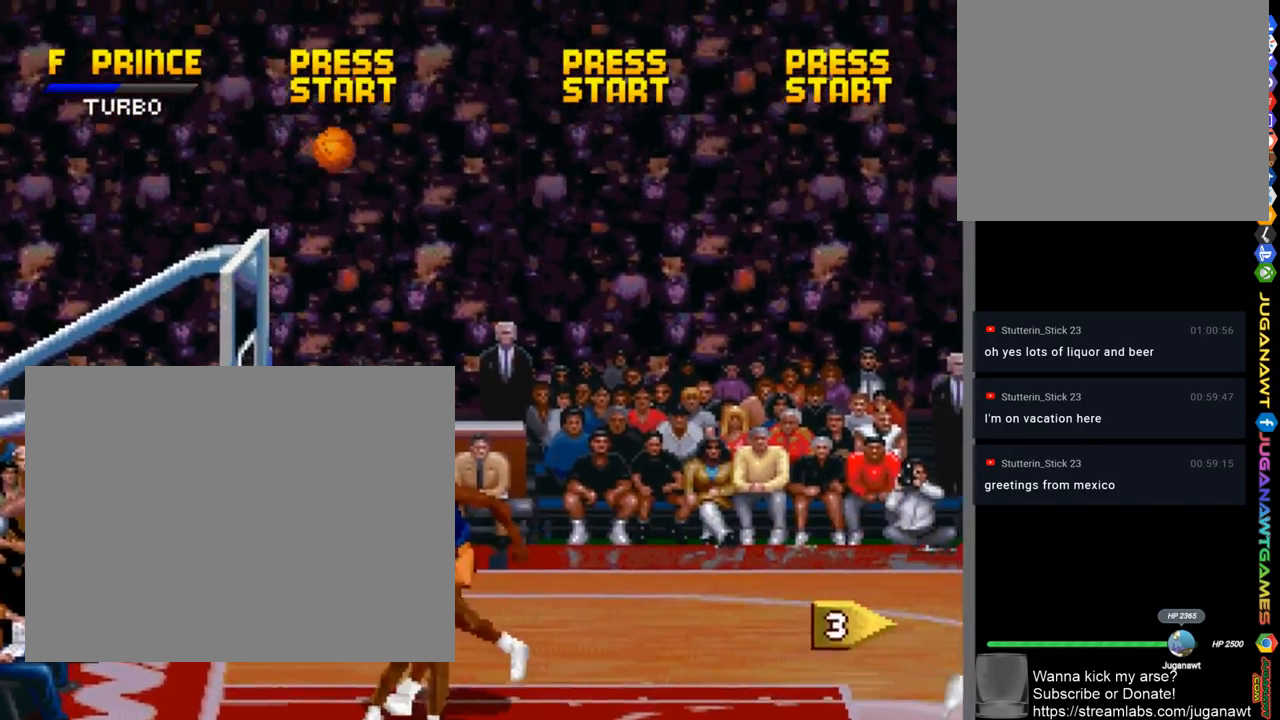
{"buttons": [], "left_stick": "center", "right_stick": "center", "events": [[33, "DPAD_DOWN", "down"], [167, "DPAD_DOWN", "up"], [167, "SQUARE", "down"], [400, "SQUARE", "up"]]}
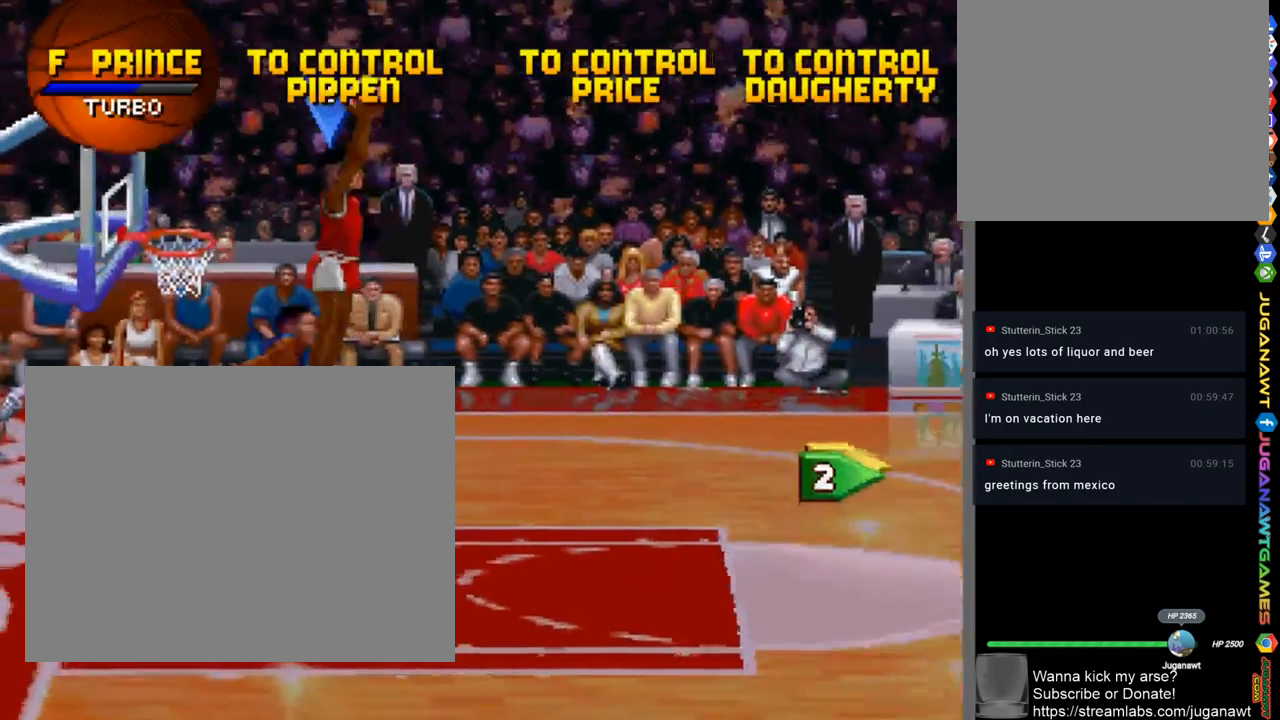
{"buttons": ["DPAD_RIGHT"], "left_stick": "center", "right_stick": "center", "events": [[100, "DPAD_RIGHT", "down"]]}
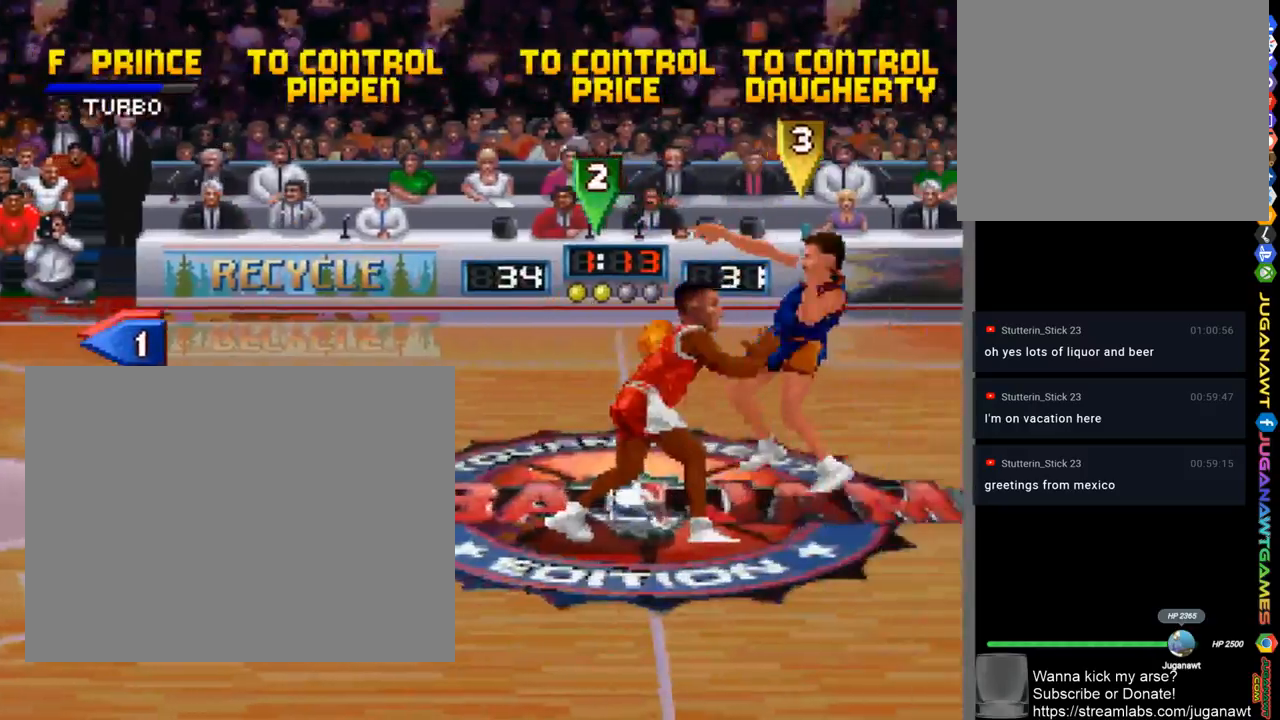
{"buttons": ["DPAD_RIGHT"], "left_stick": "center", "right_stick": "center", "events": [[233, "DPAD_DOWN", "down"], [467, "DPAD_DOWN", "up"]]}
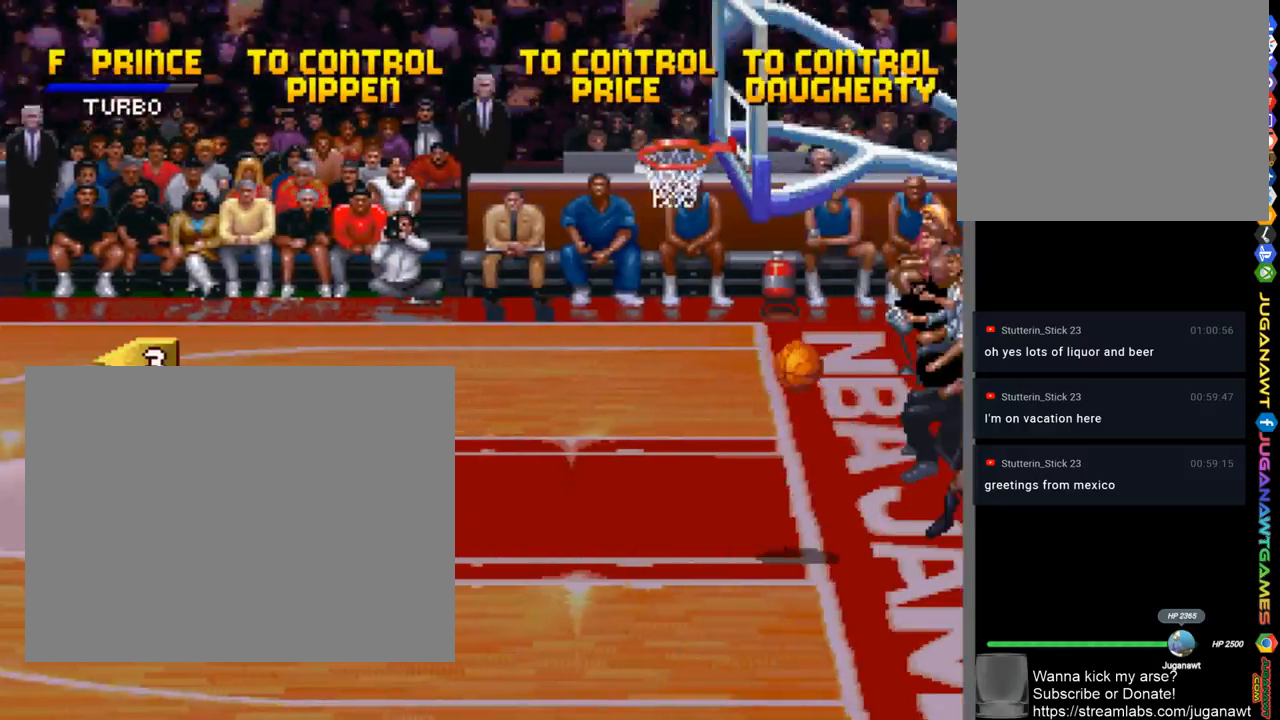
{"buttons": ["DPAD_RIGHT"], "left_stick": "center", "right_stick": "center", "events": []}